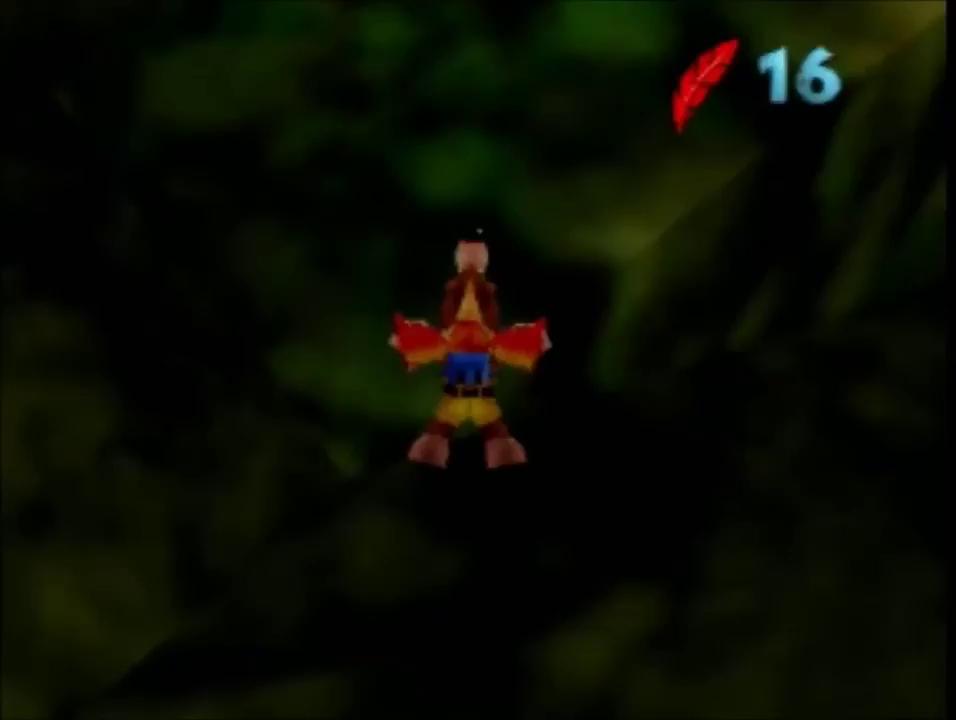
Gameplay with a controller (Nintendo layout); each line is a JSON object with the inputs held at the frame after it. "events" lists button and stick changes between this image and that frame as [ms after this image, input, new state], when the widget could be followed in between. Not read: L3 R3.
{"buttons": ["R1"], "left_stick": "center", "events": []}
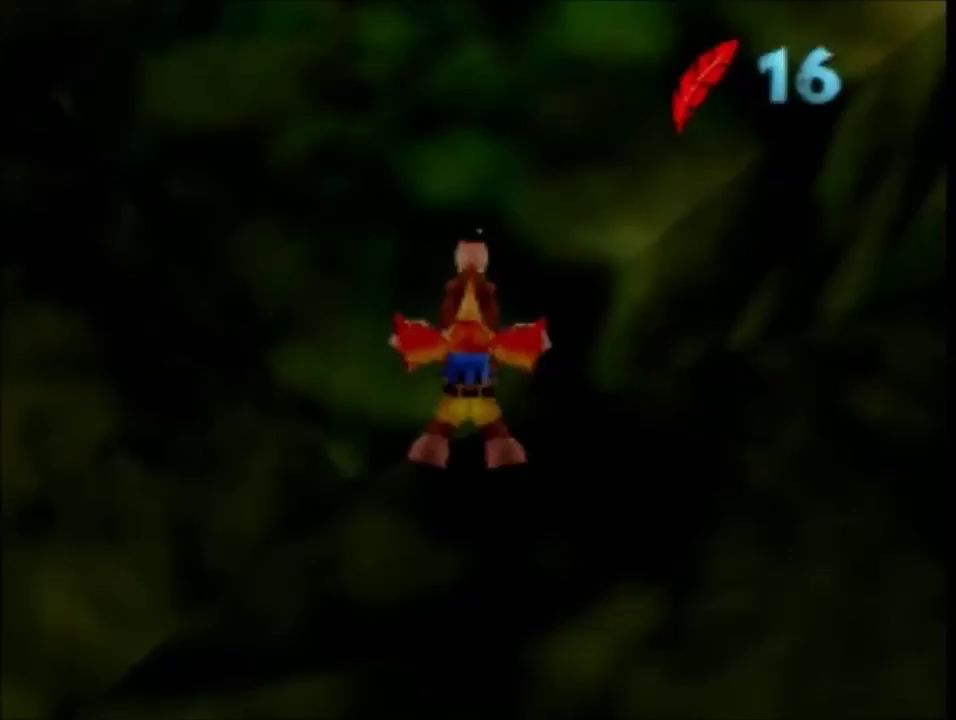
{"buttons": ["R1"], "left_stick": "center", "events": []}
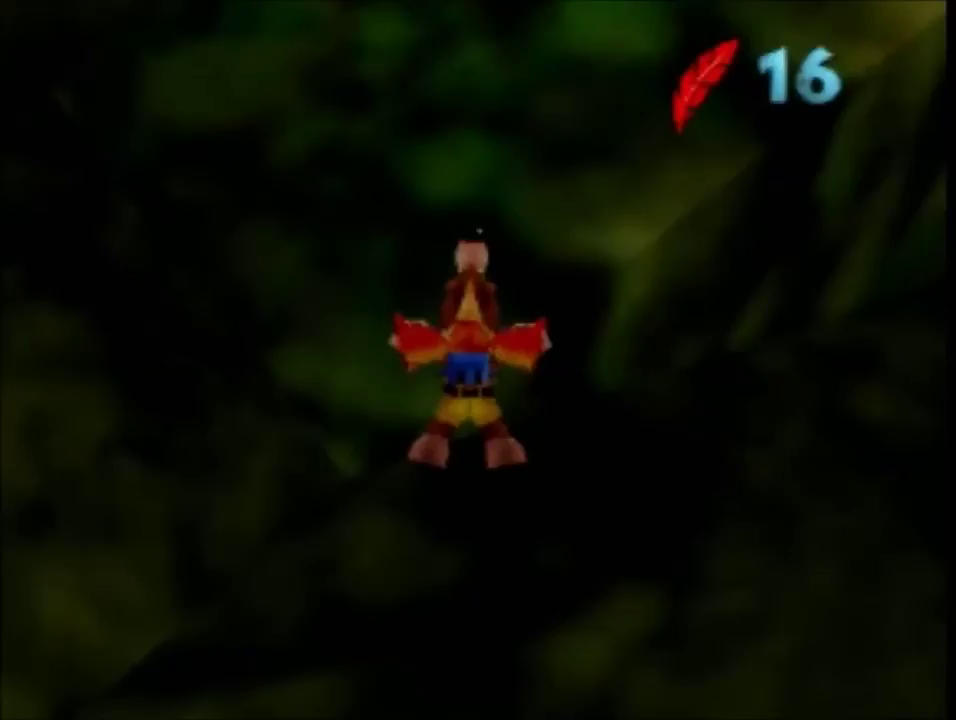
{"buttons": ["R1"], "left_stick": "center", "events": []}
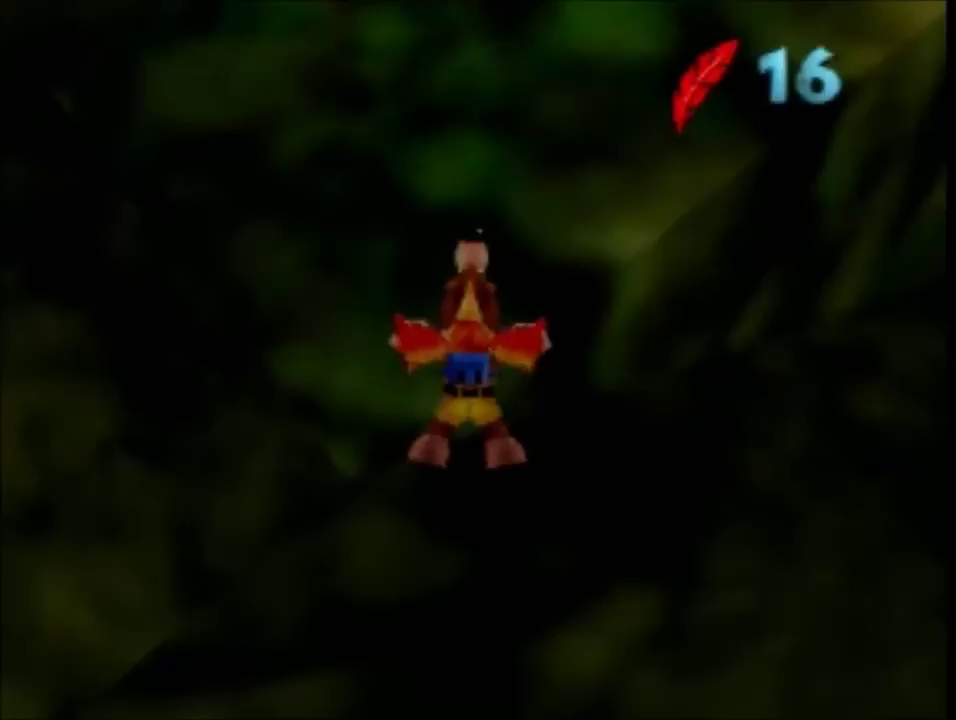
{"buttons": ["R1"], "left_stick": "center", "events": []}
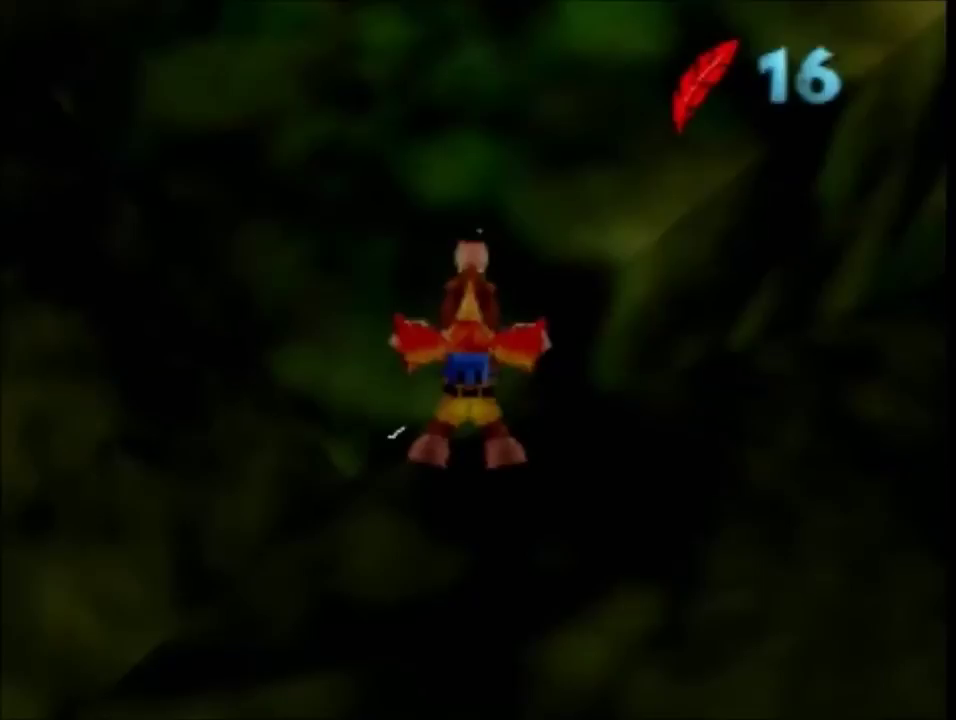
{"buttons": ["R1"], "left_stick": "center", "events": []}
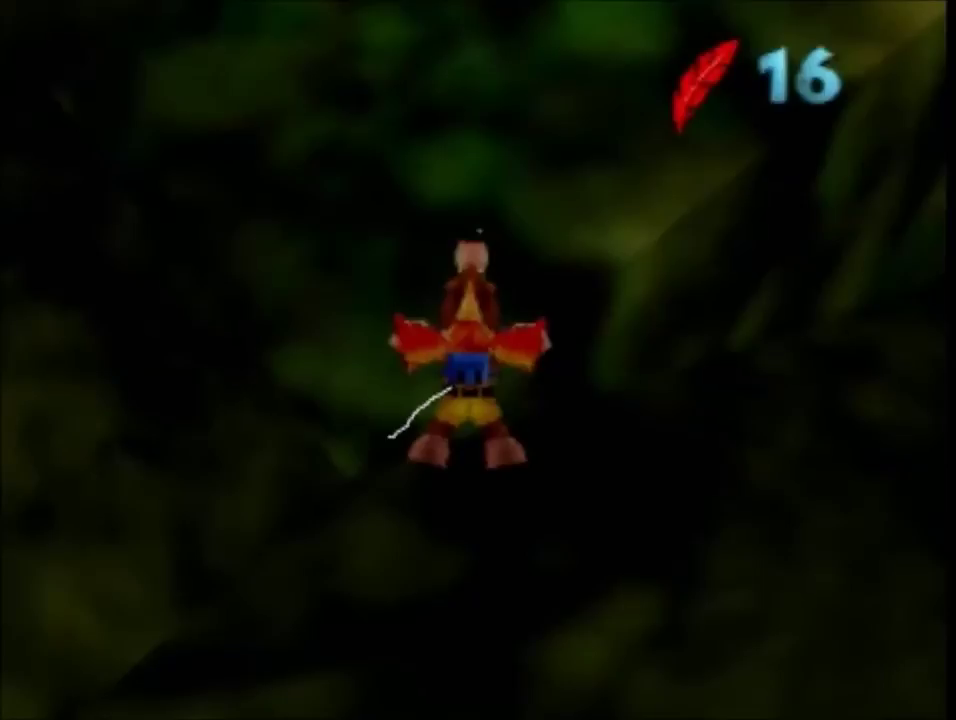
{"buttons": ["R1"], "left_stick": "center", "events": []}
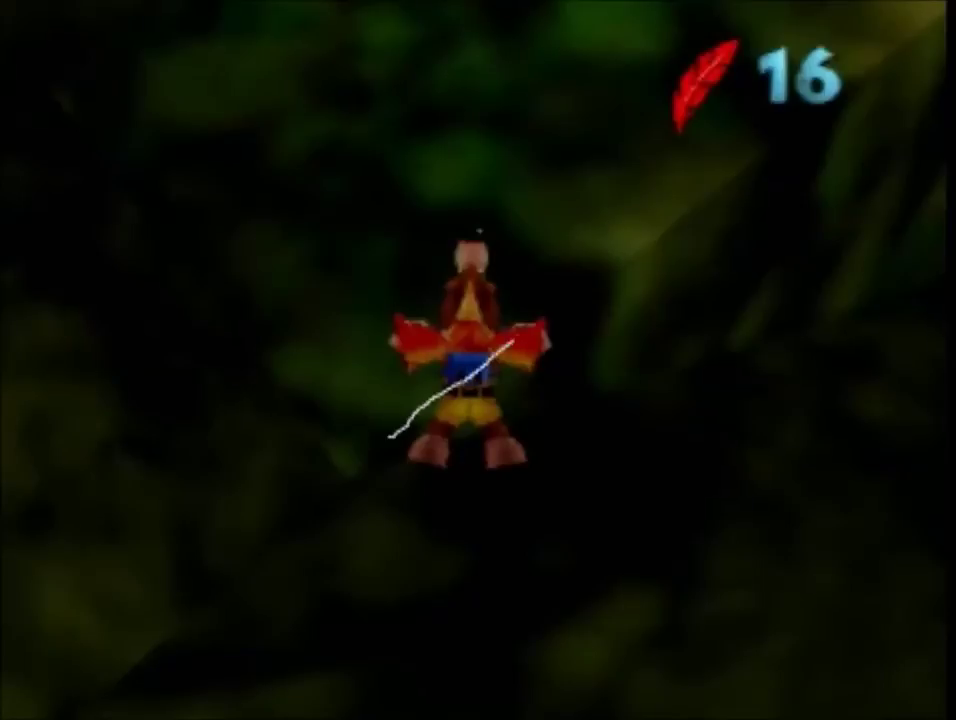
{"buttons": ["R1"], "left_stick": "center", "events": []}
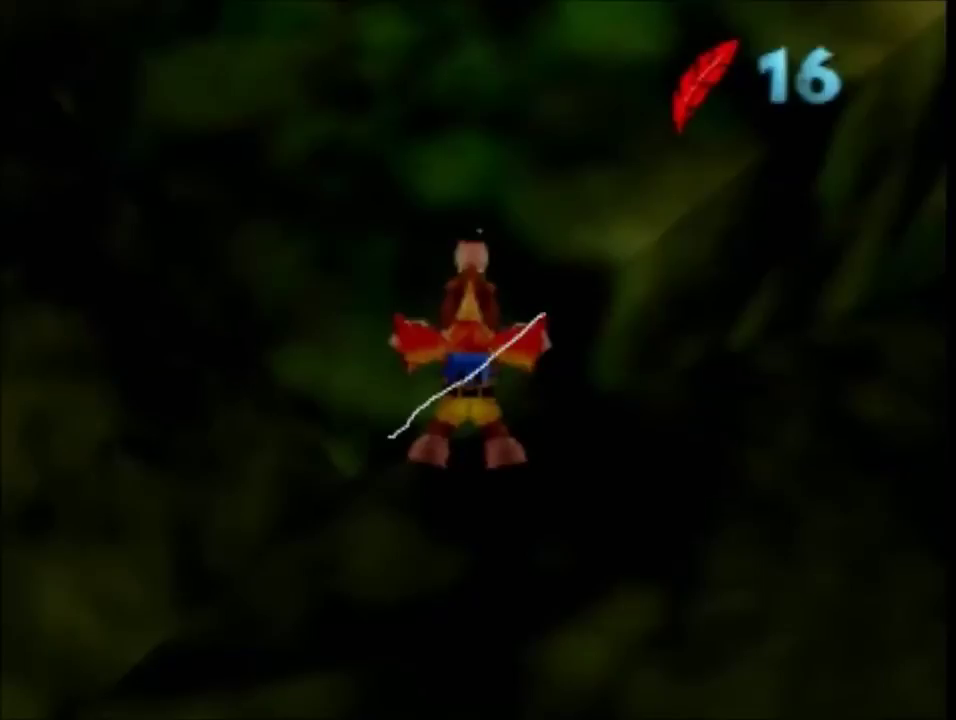
{"buttons": ["R1"], "left_stick": "center", "events": []}
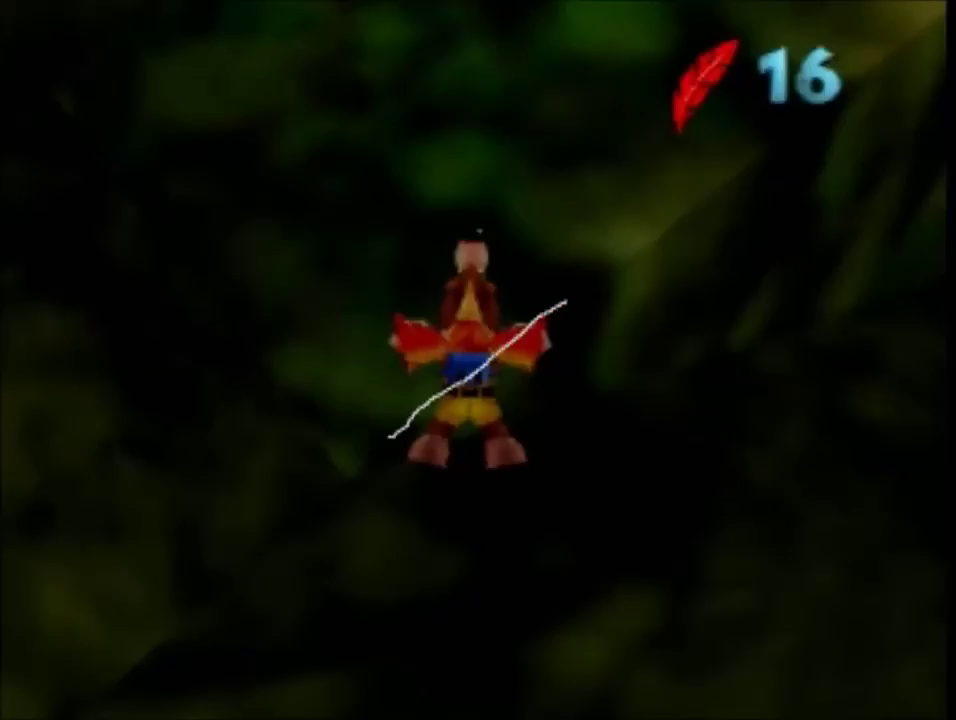
{"buttons": ["R1"], "left_stick": "center", "events": []}
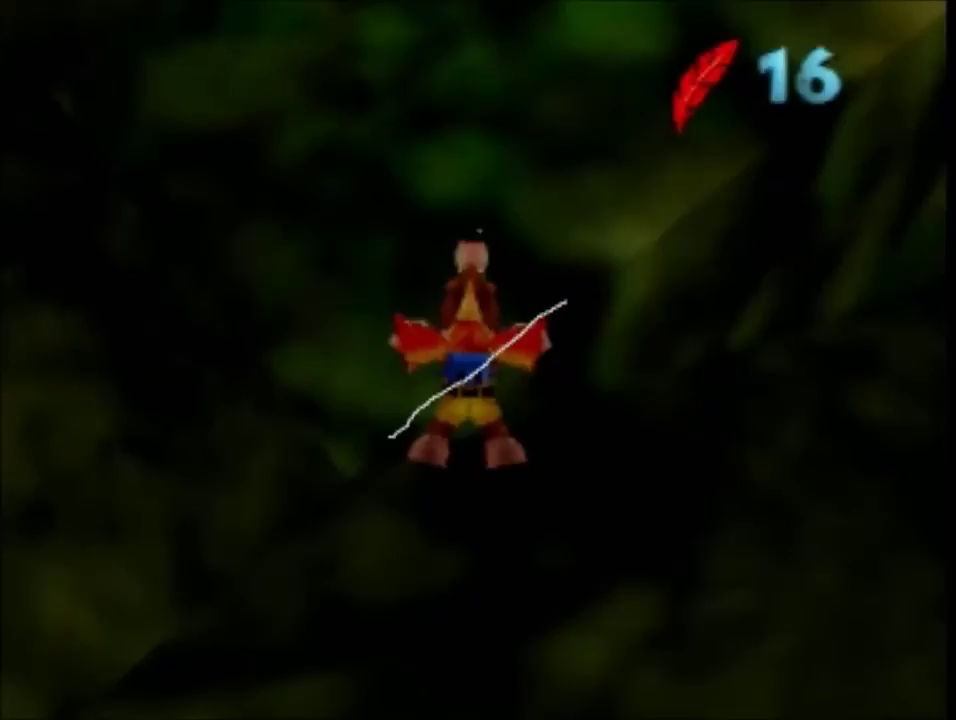
{"buttons": ["R1"], "left_stick": "center", "events": []}
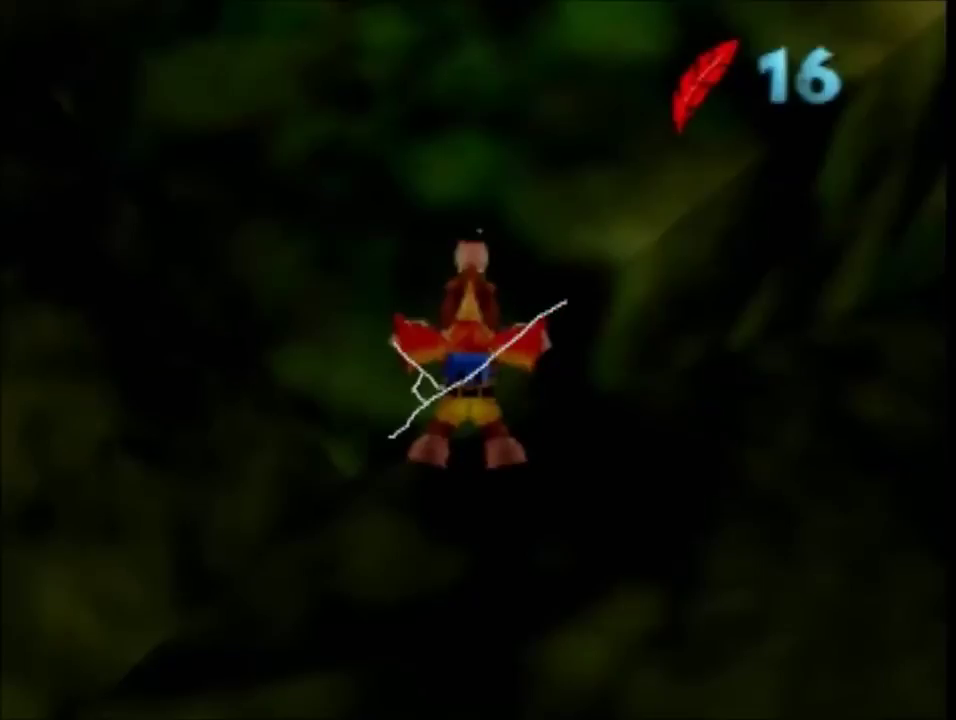
{"buttons": ["R1"], "left_stick": "center", "events": []}
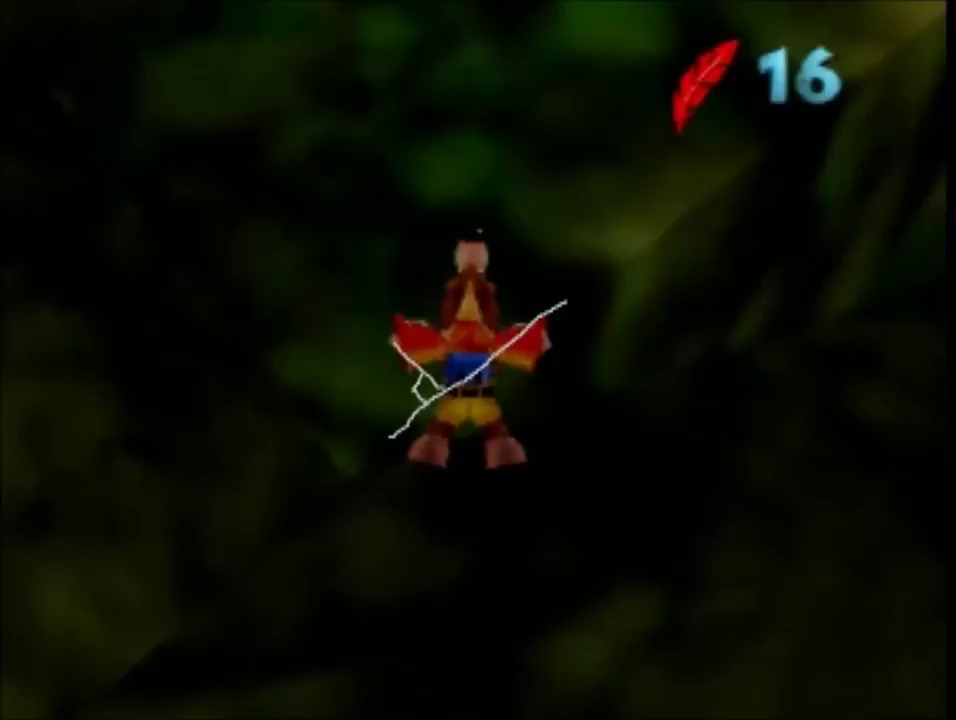
{"buttons": ["R1"], "left_stick": "center", "events": []}
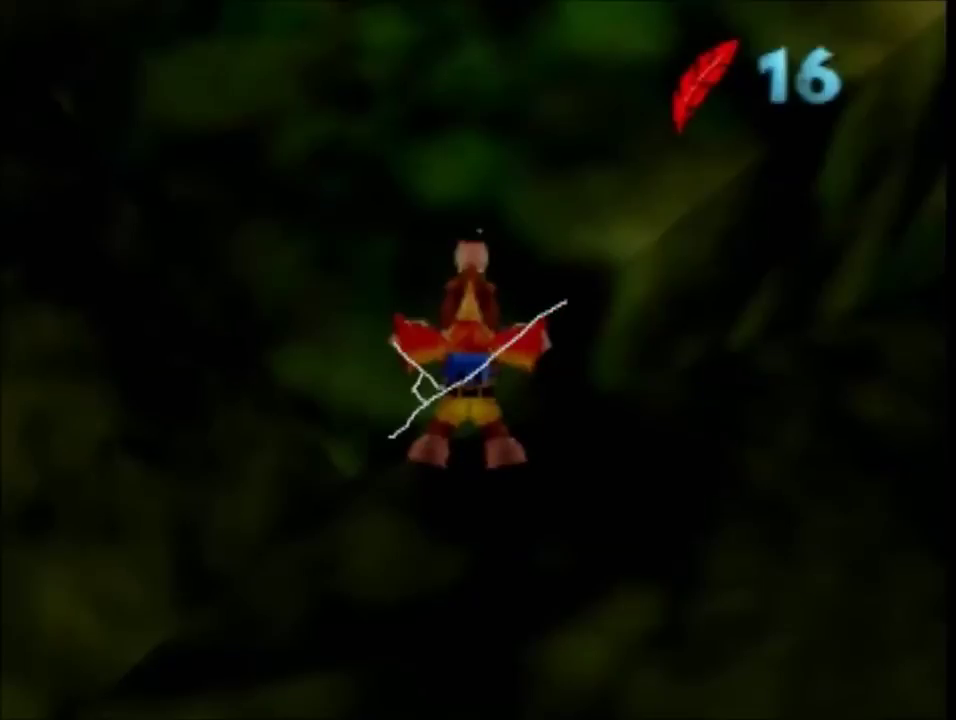
{"buttons": ["R1"], "left_stick": "center", "events": []}
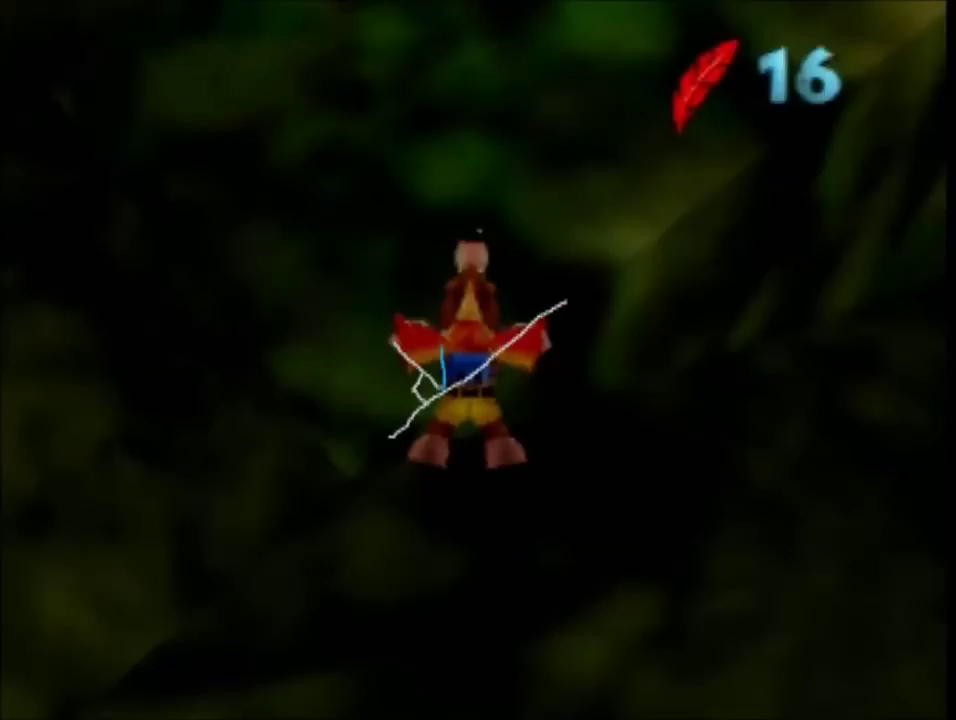
{"buttons": ["R1"], "left_stick": "center", "events": []}
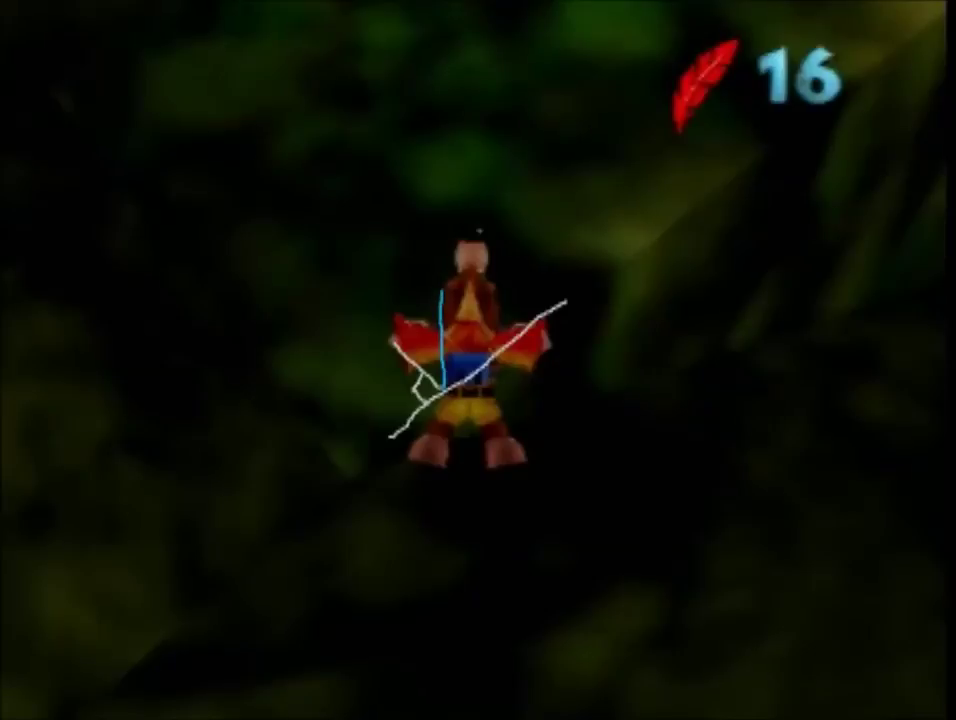
{"buttons": ["R1"], "left_stick": "center", "events": []}
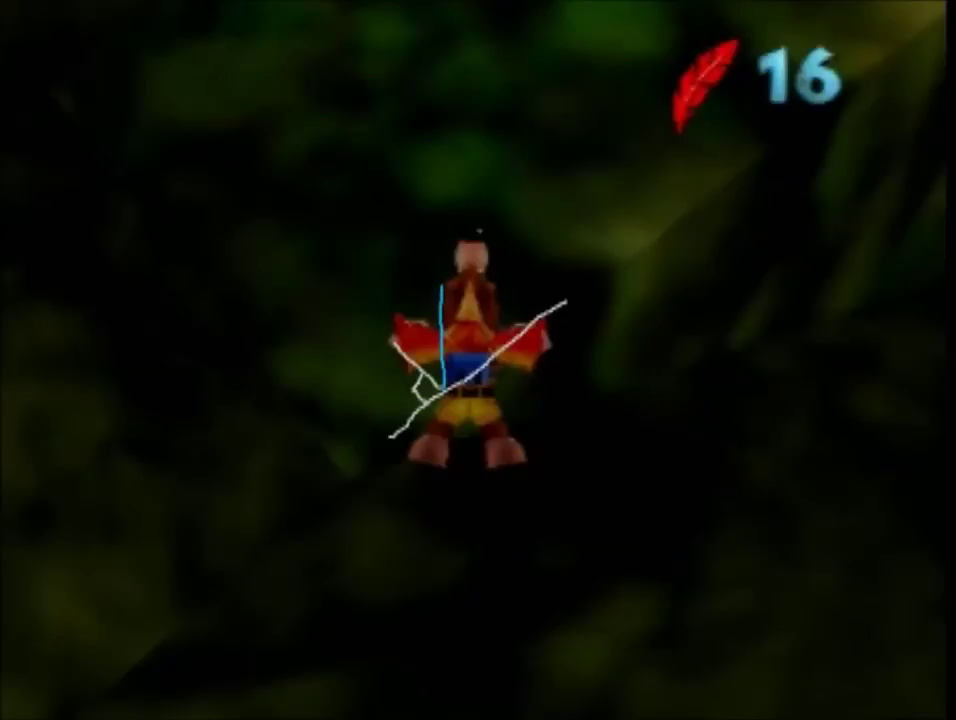
{"buttons": ["R1"], "left_stick": "center", "events": []}
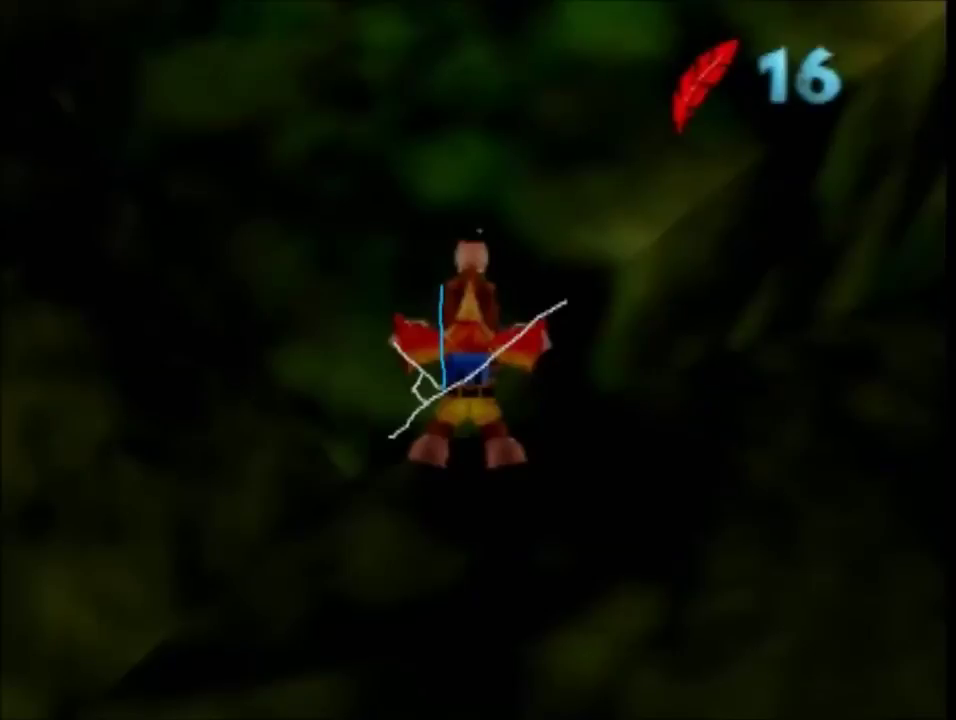
{"buttons": ["R1"], "left_stick": "center", "events": []}
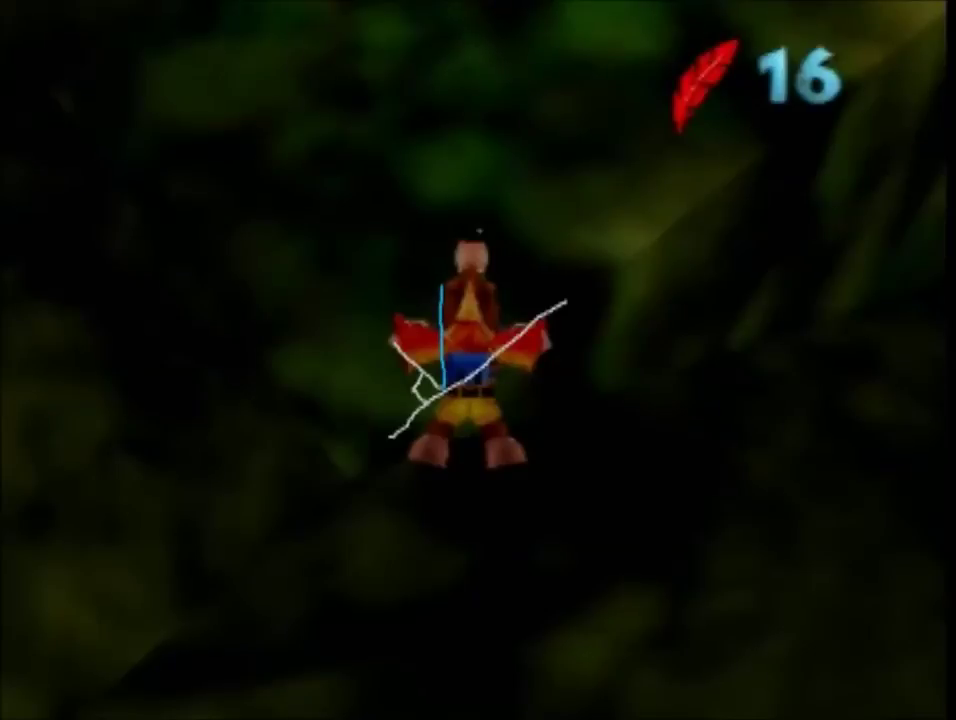
{"buttons": ["R1"], "left_stick": "center", "events": []}
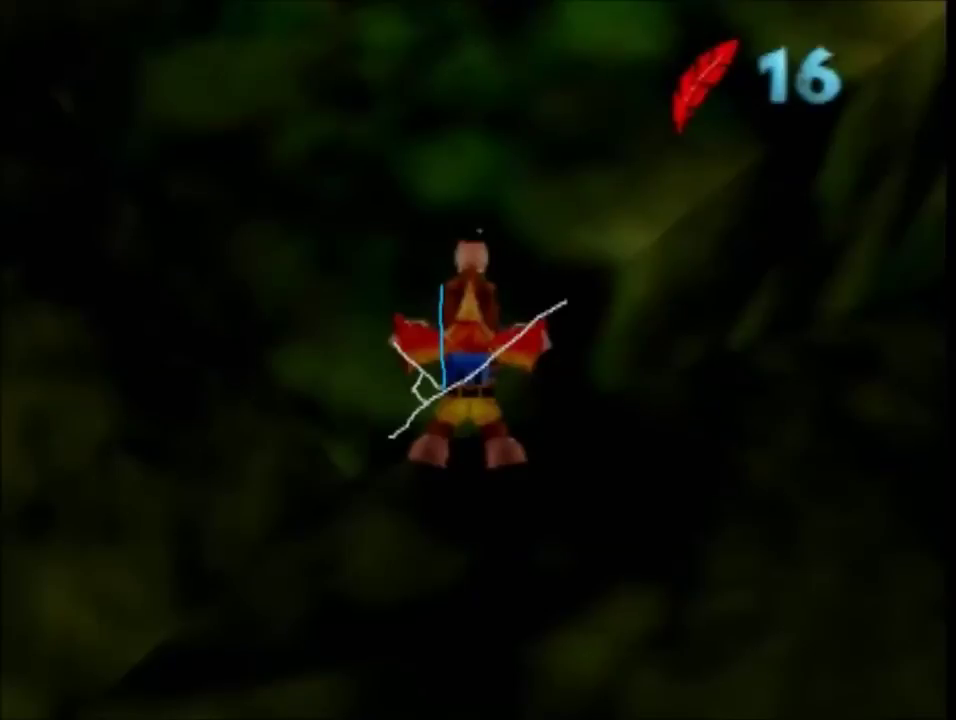
{"buttons": ["R1"], "left_stick": "center", "events": []}
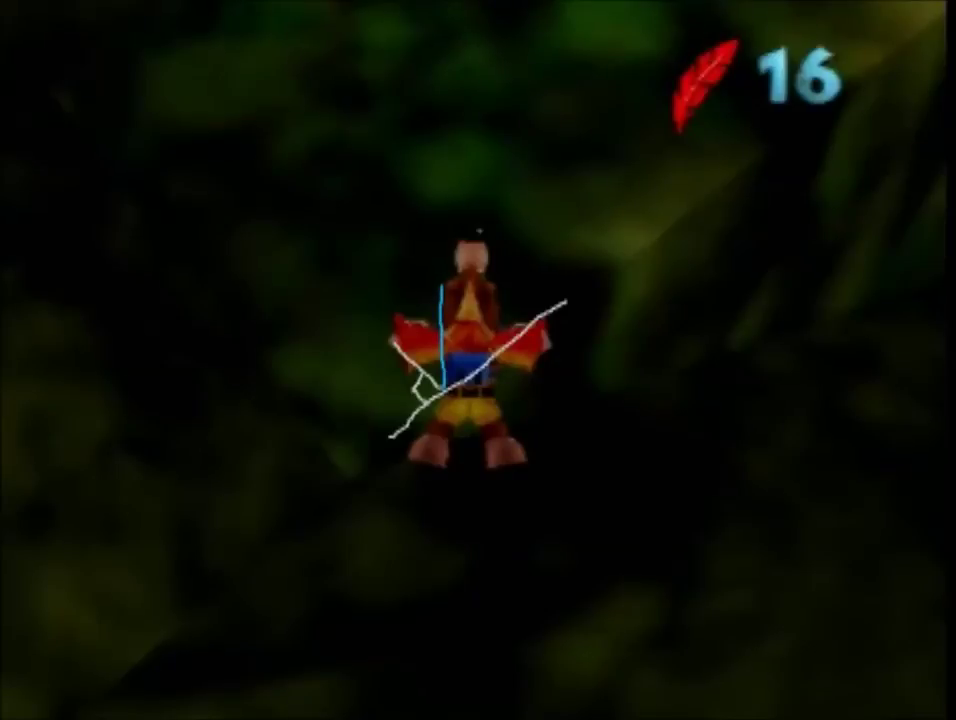
{"buttons": ["R1"], "left_stick": "center", "events": []}
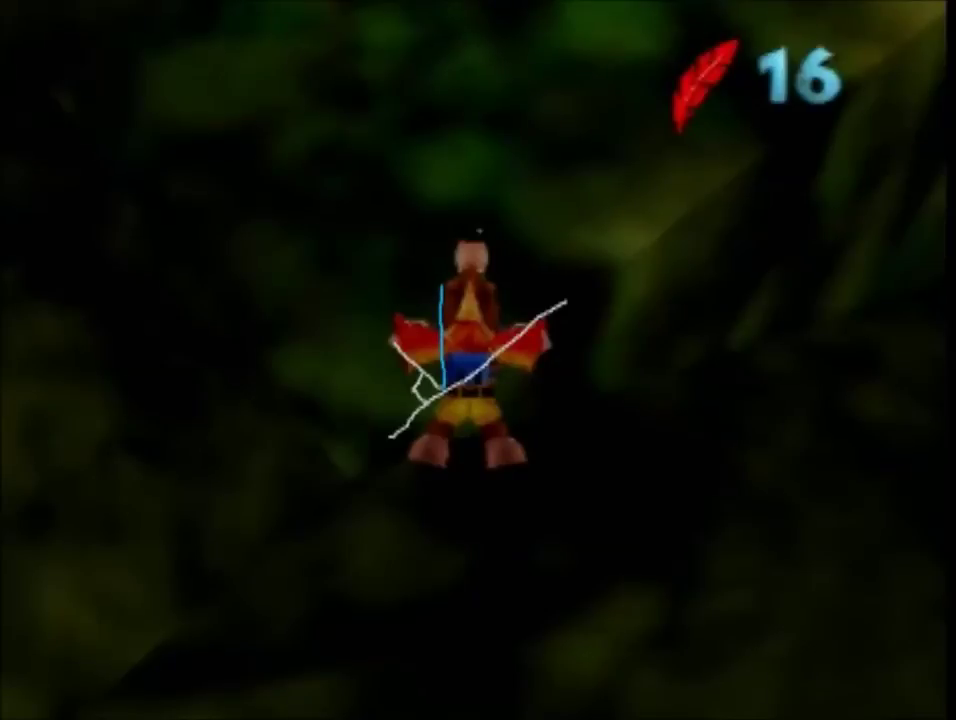
{"buttons": ["R1"], "left_stick": "center", "events": []}
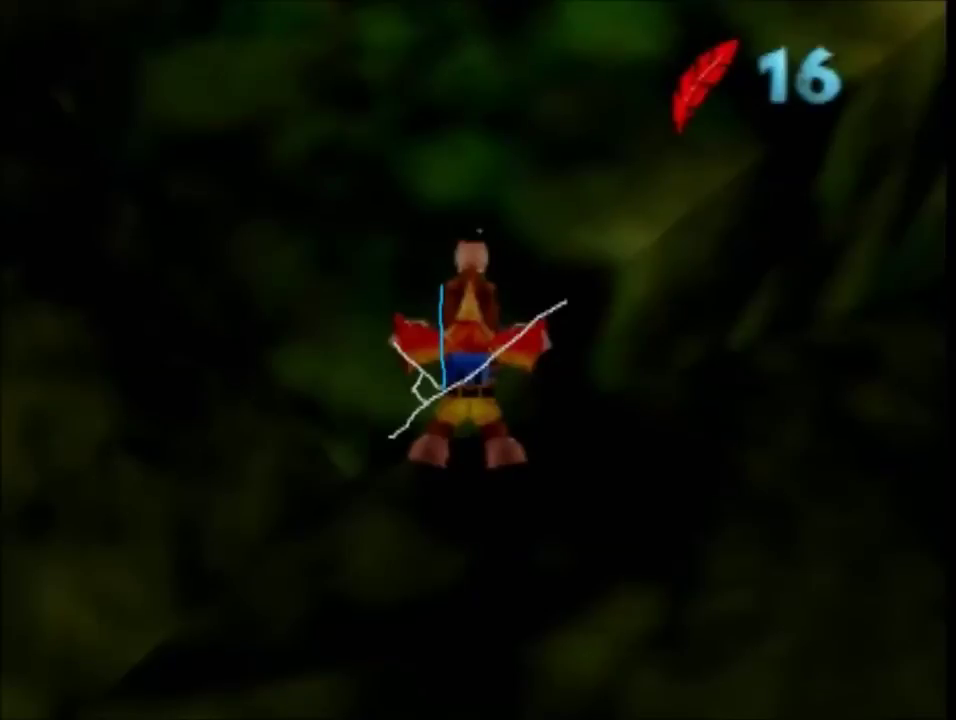
{"buttons": ["R1"], "left_stick": "center", "events": []}
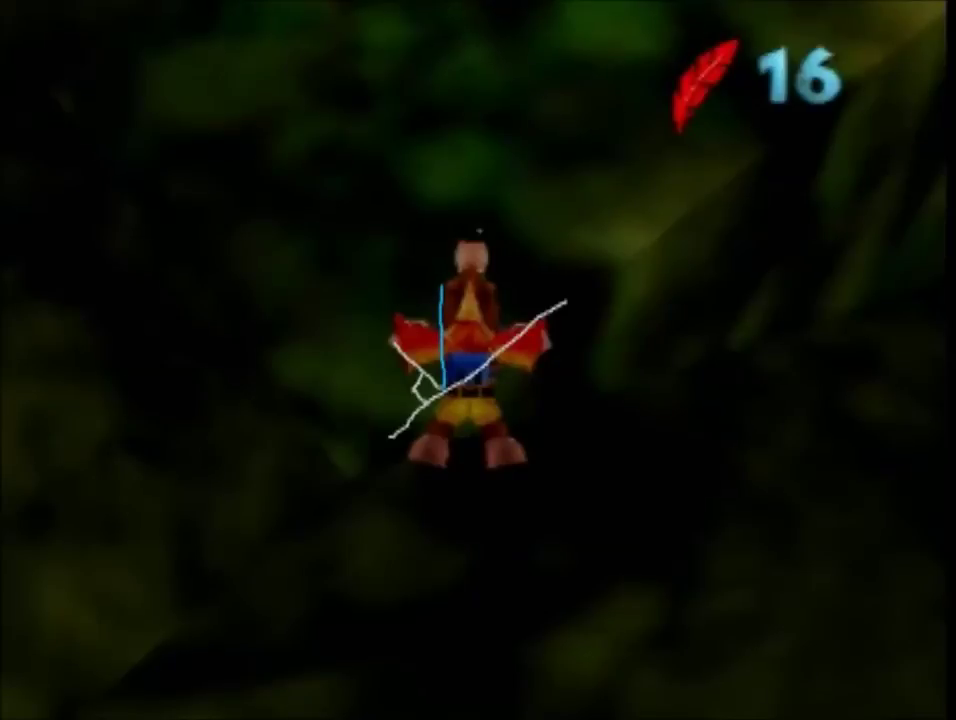
{"buttons": ["R1"], "left_stick": "center", "events": []}
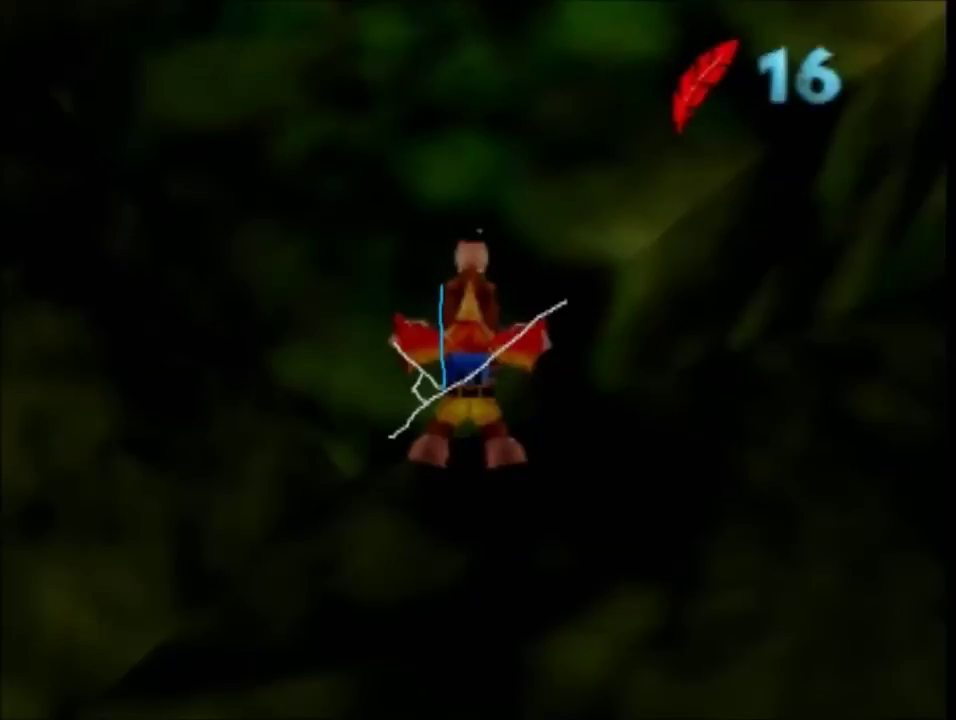
{"buttons": ["R1"], "left_stick": "center", "events": []}
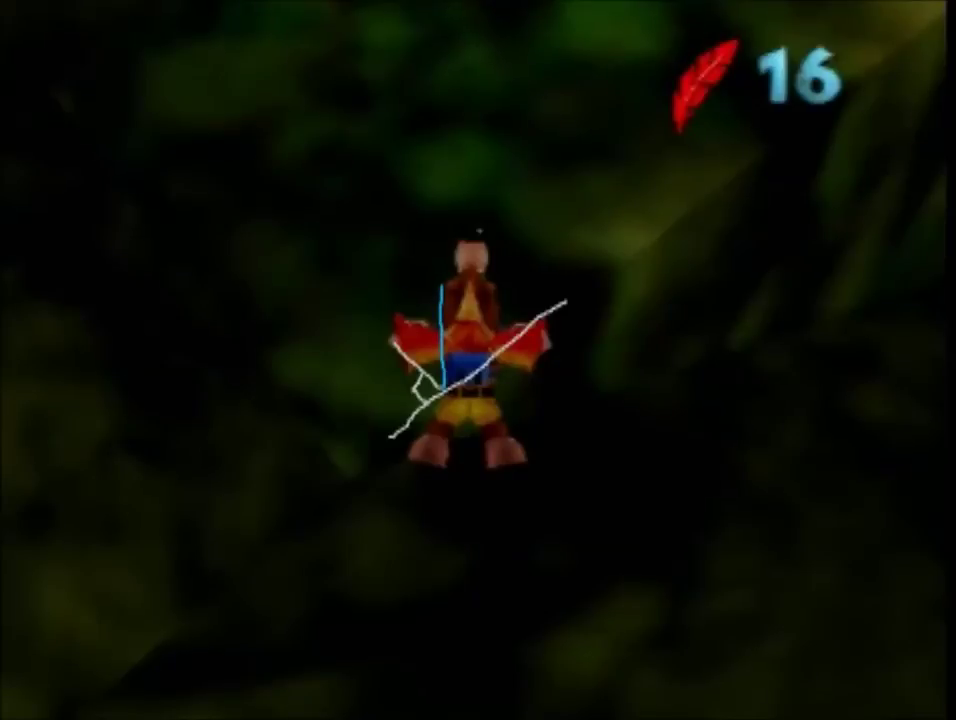
{"buttons": ["R1"], "left_stick": "center", "events": []}
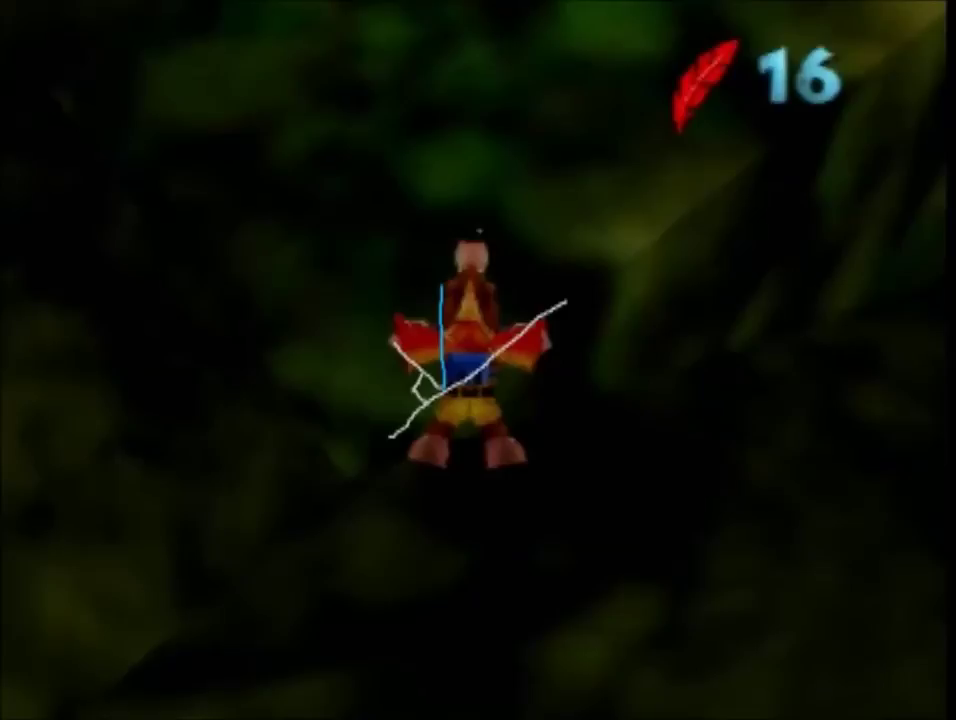
{"buttons": ["R1"], "left_stick": "center", "events": []}
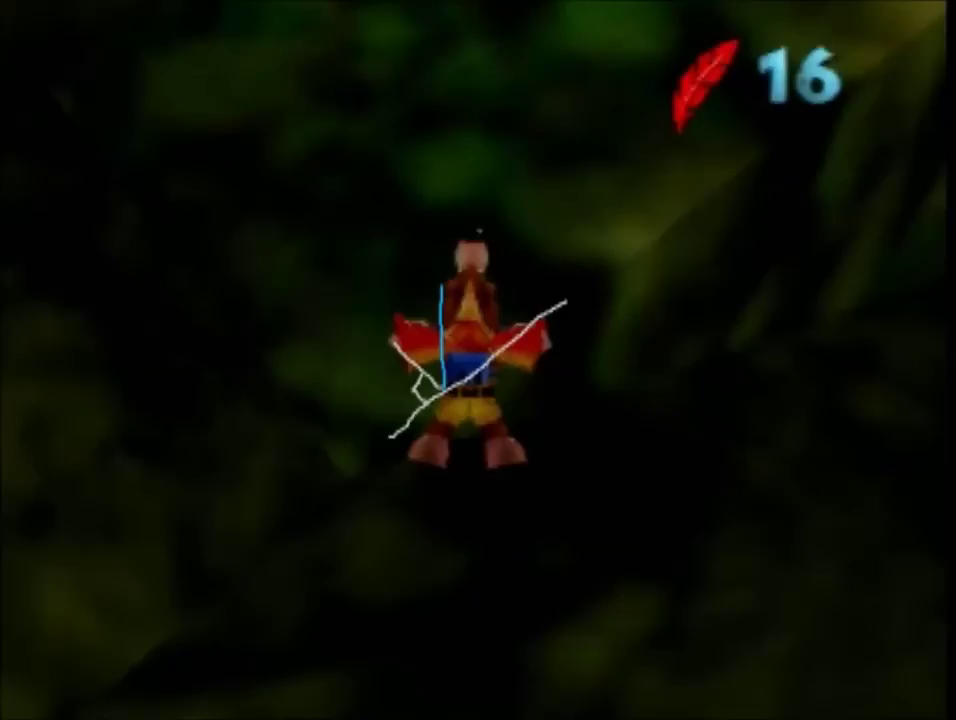
{"buttons": ["R1"], "left_stick": "center", "events": []}
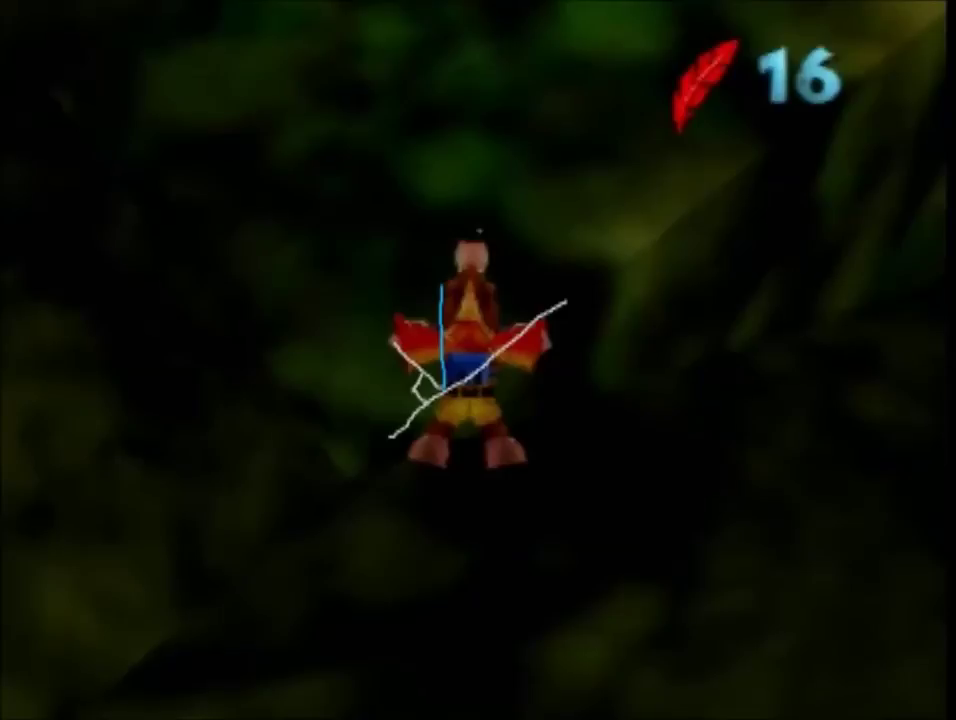
{"buttons": ["R1"], "left_stick": "center", "events": []}
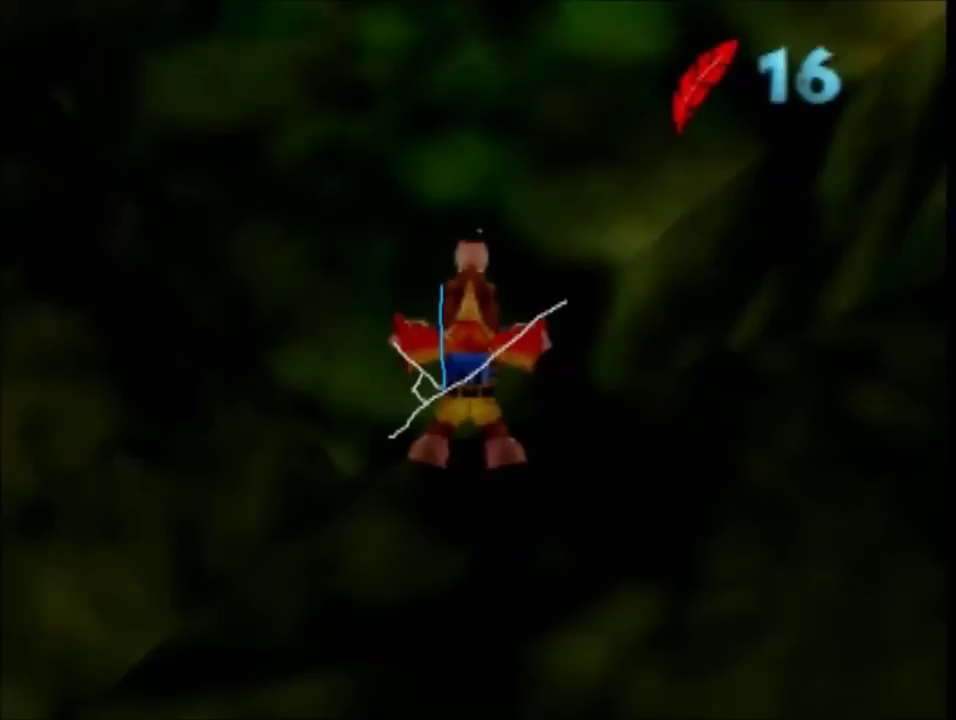
{"buttons": ["R1"], "left_stick": "center", "events": []}
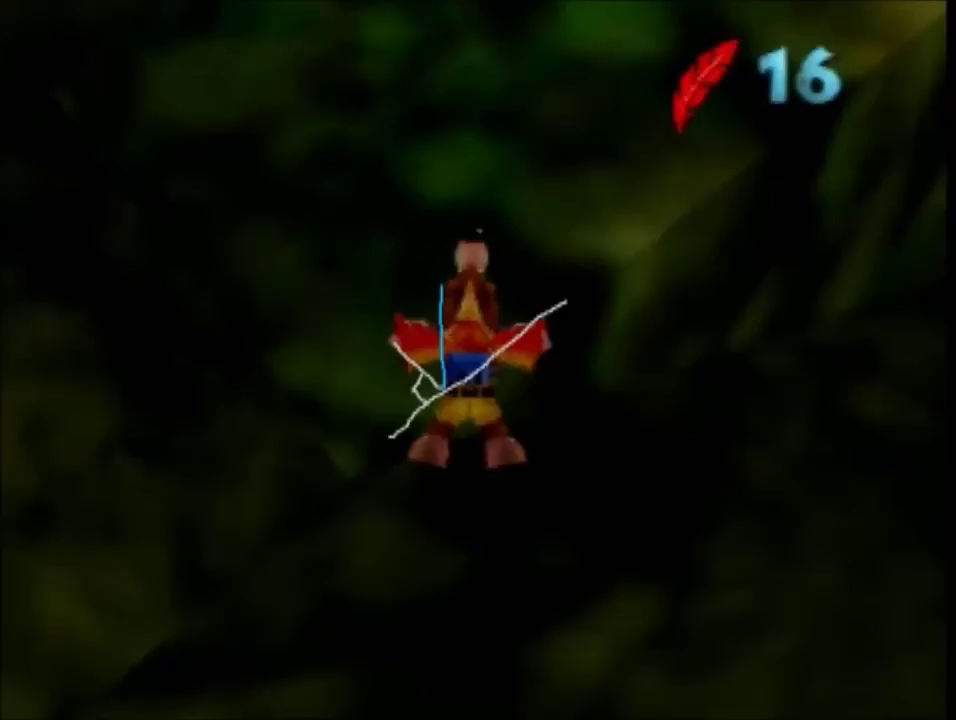
{"buttons": ["R1"], "left_stick": "center", "events": []}